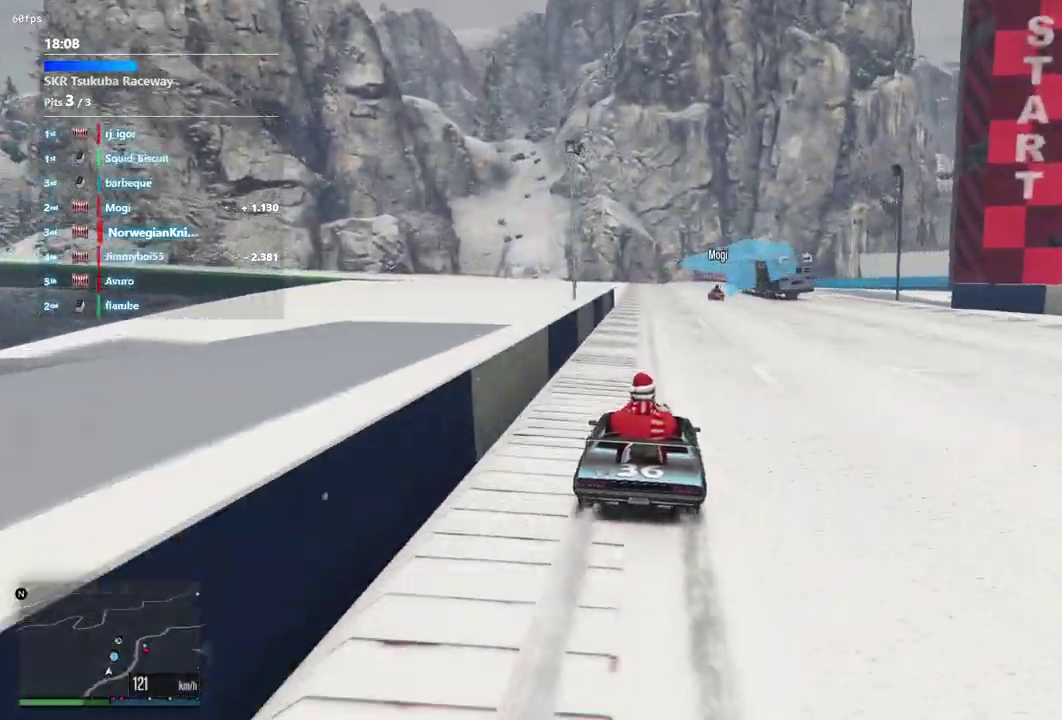
Gameplay with a controller (Xbox layout); each line is a JSON object with the inputs held at the frame after it (dt_ms = milliseconds from this image to that frame). "events" lists button and stick changes between this image and that frame as [ms after this image, input, new state], when the widget could be followed in between. Not read: L3 R2 R3.
{"dt_ms": 500, "buttons": [], "left_stick": "center", "right_stick": "center", "events": [[100, "left_stick", "center"], [367, "left_stick", "up-left"], [500, "left_stick", "center"]]}
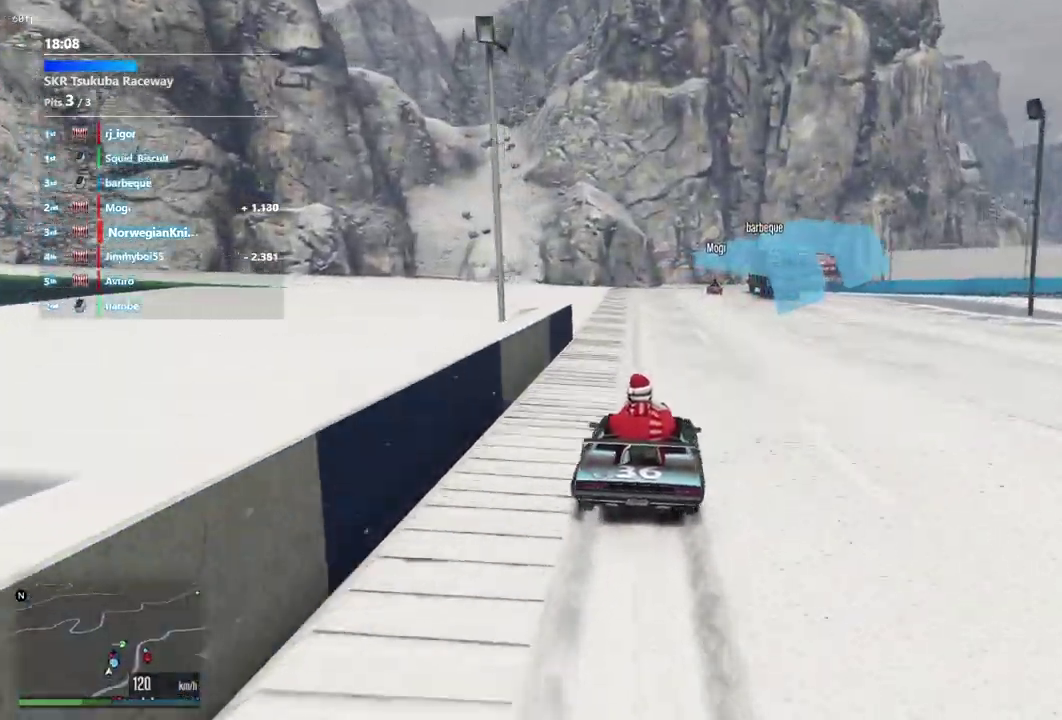
{"dt_ms": 400, "buttons": [], "left_stick": "center", "right_stick": "center", "events": [[267, "left_stick", "left"], [400, "left_stick", "center"]]}
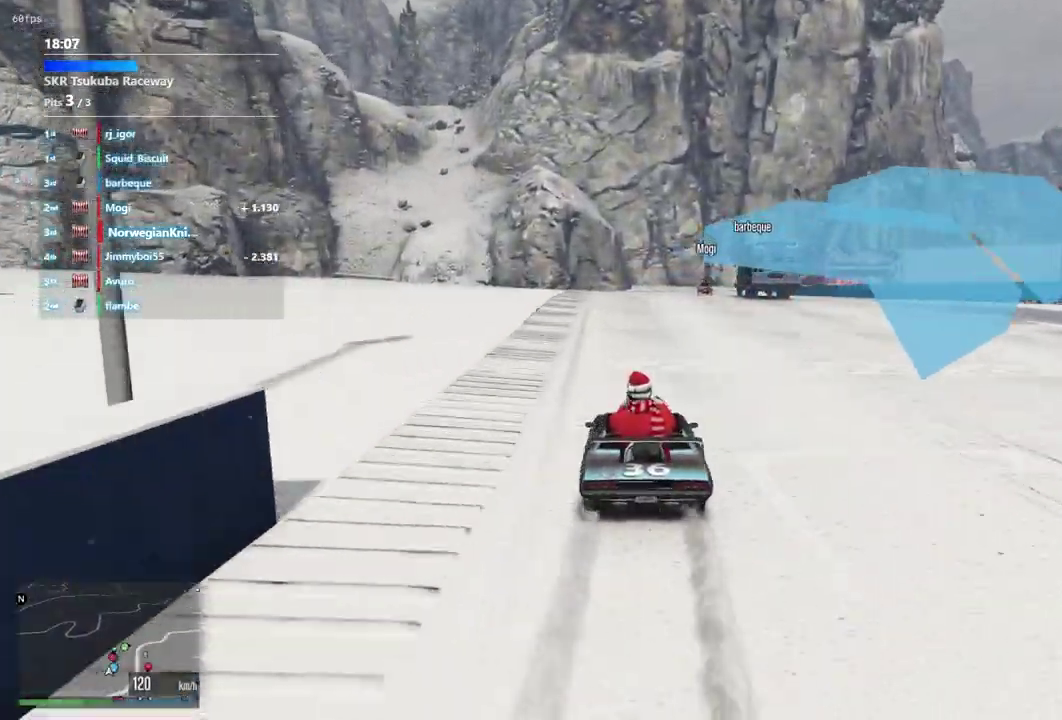
{"dt_ms": 600, "buttons": [], "left_stick": "center", "right_stick": "center", "events": [[233, "left_stick", "down-right"], [400, "left_stick", "center"]]}
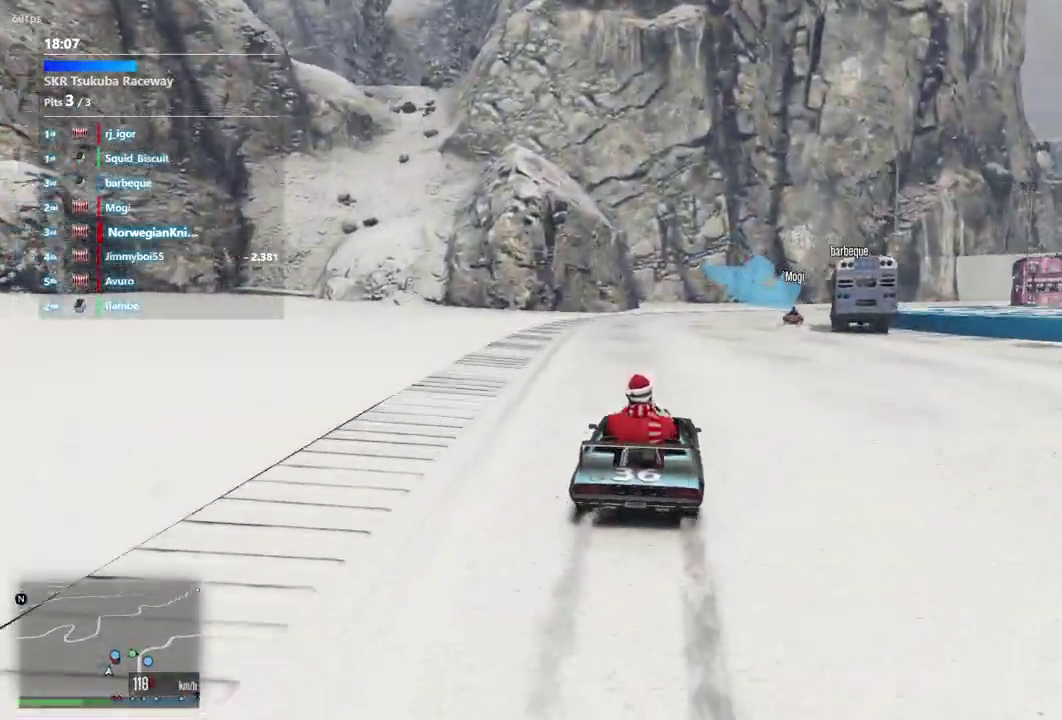
{"dt_ms": 300, "buttons": [], "left_stick": "down-right", "right_stick": "center", "events": [[300, "left_stick", "down-right"]]}